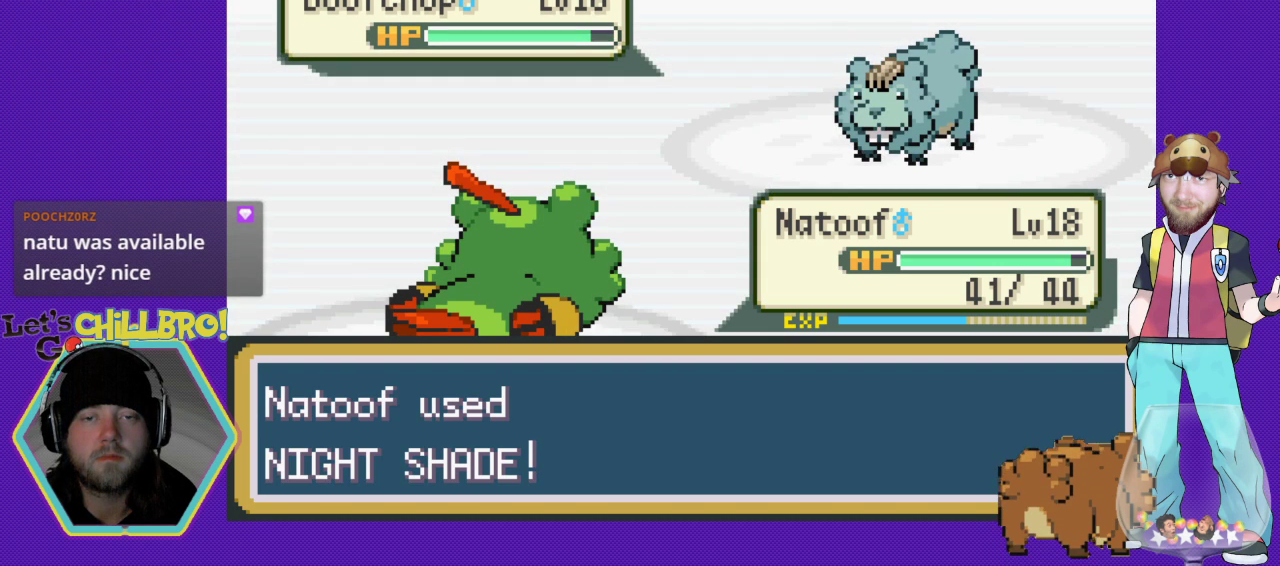
Gameplay with a controller (Nintendo layout); each line is a JSON object with the inputs held at the frame after it. "events" lists button and stick changes between this image and that frame as [ms after this image, input, new state], when the widget could be followed in between. Not read: L1 L3 R1 R3.
{"buttons": ["A"], "events": []}
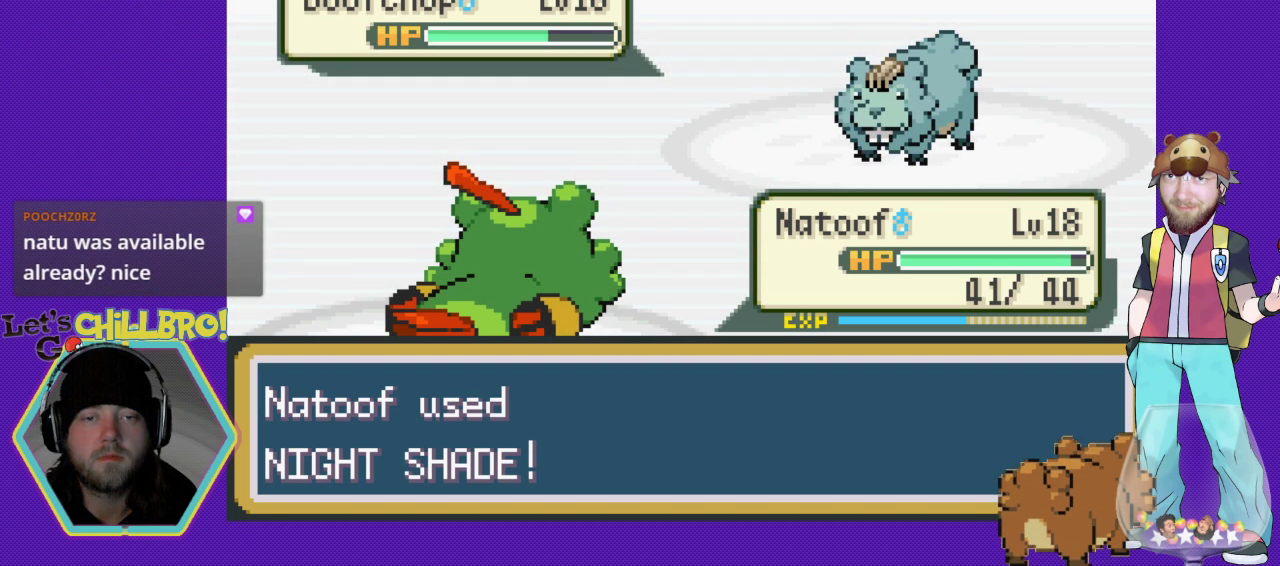
{"buttons": [], "events": [[267, "A", "up"]]}
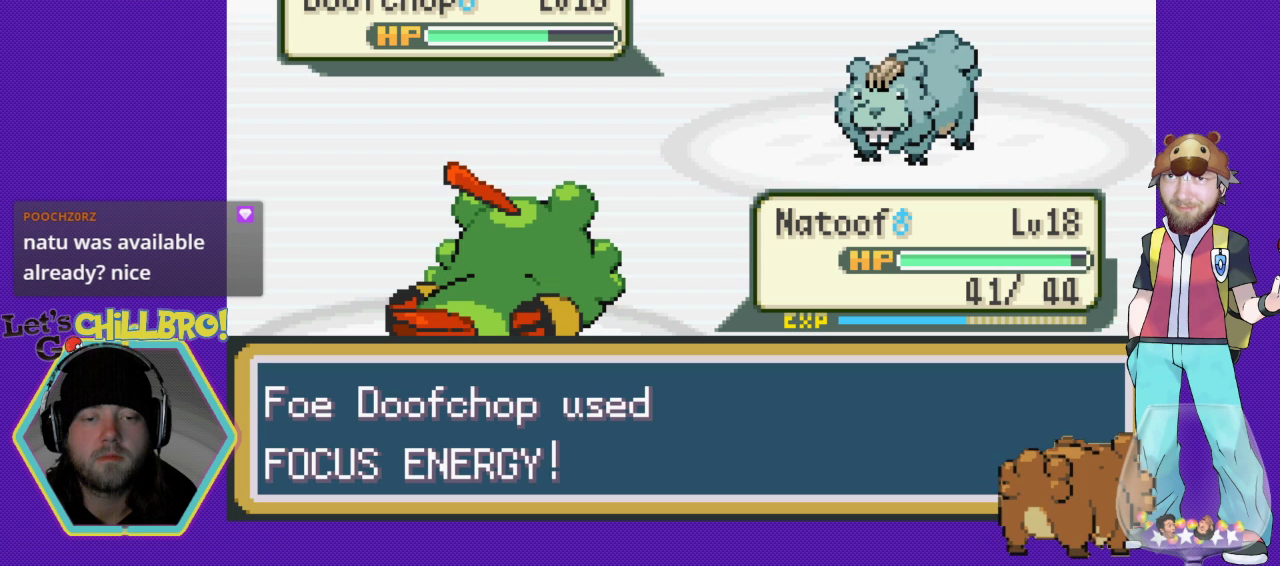
{"buttons": [], "events": [[200, "A", "down"], [400, "A", "up"]]}
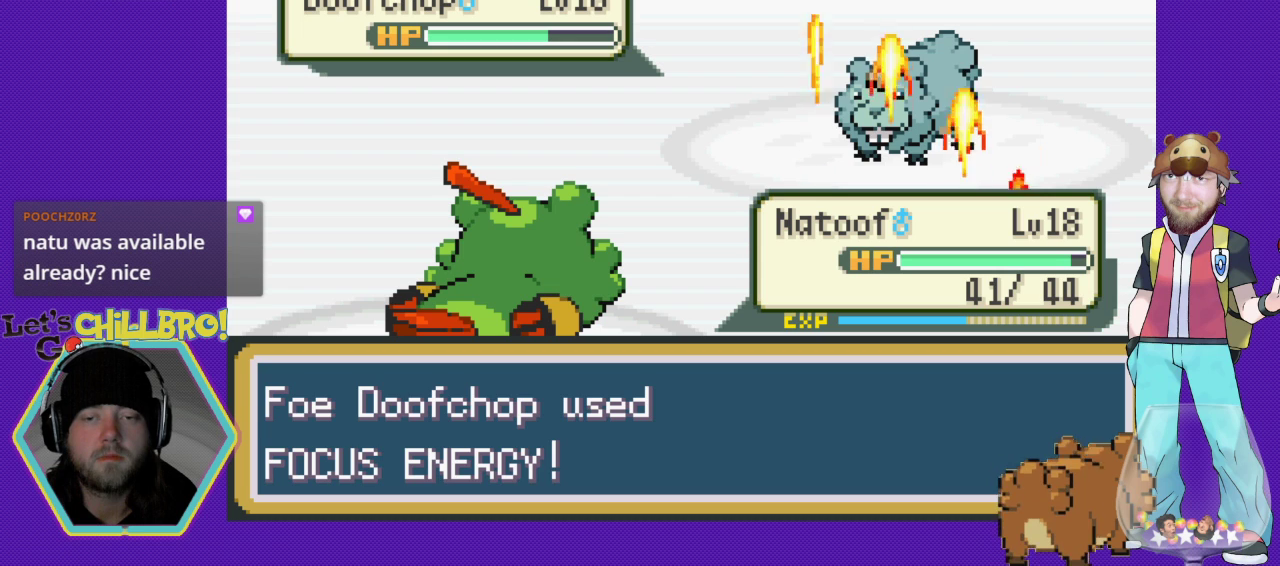
{"buttons": ["A"], "events": [[333, "A", "down"]]}
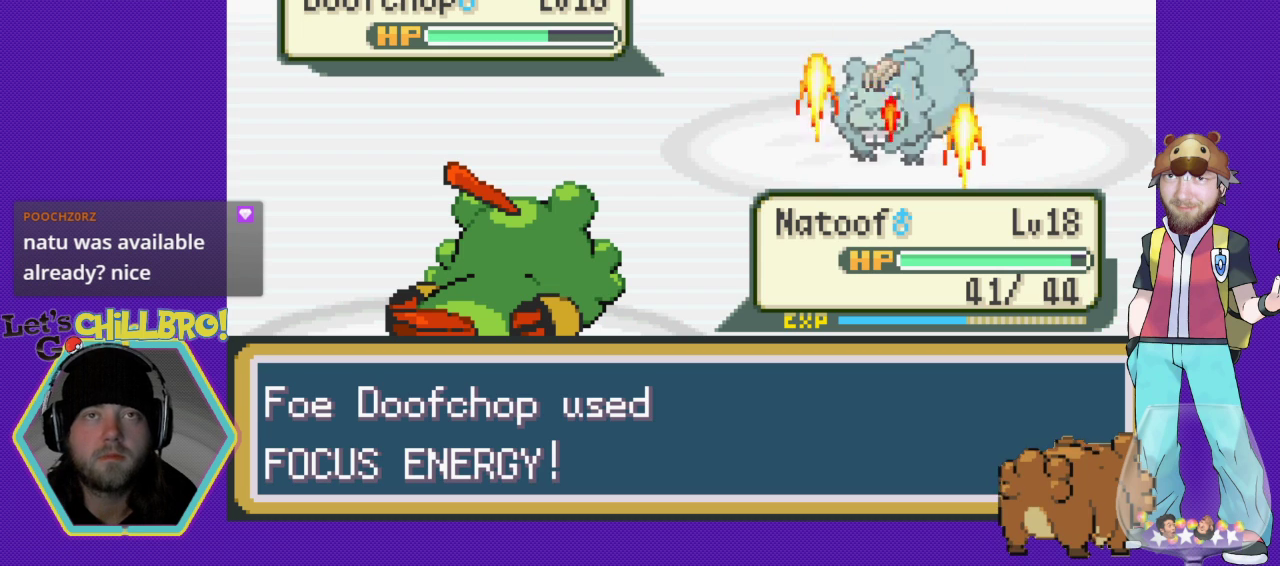
{"buttons": [], "events": [[33, "A", "up"]]}
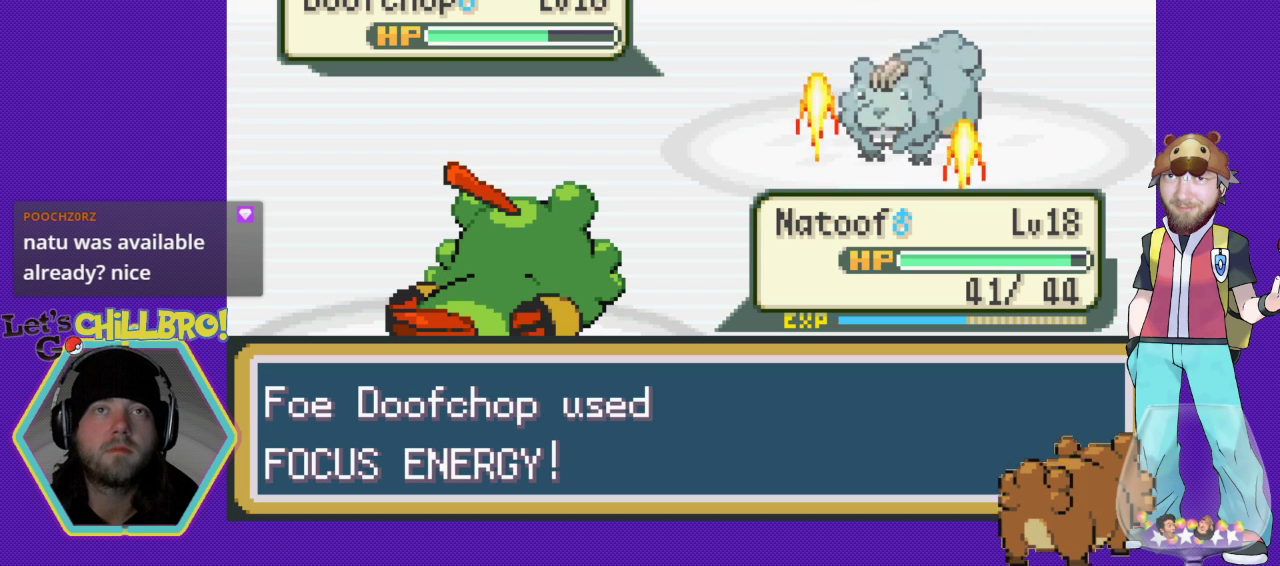
{"buttons": [], "events": [[67, "B", "down"], [300, "B", "up"]]}
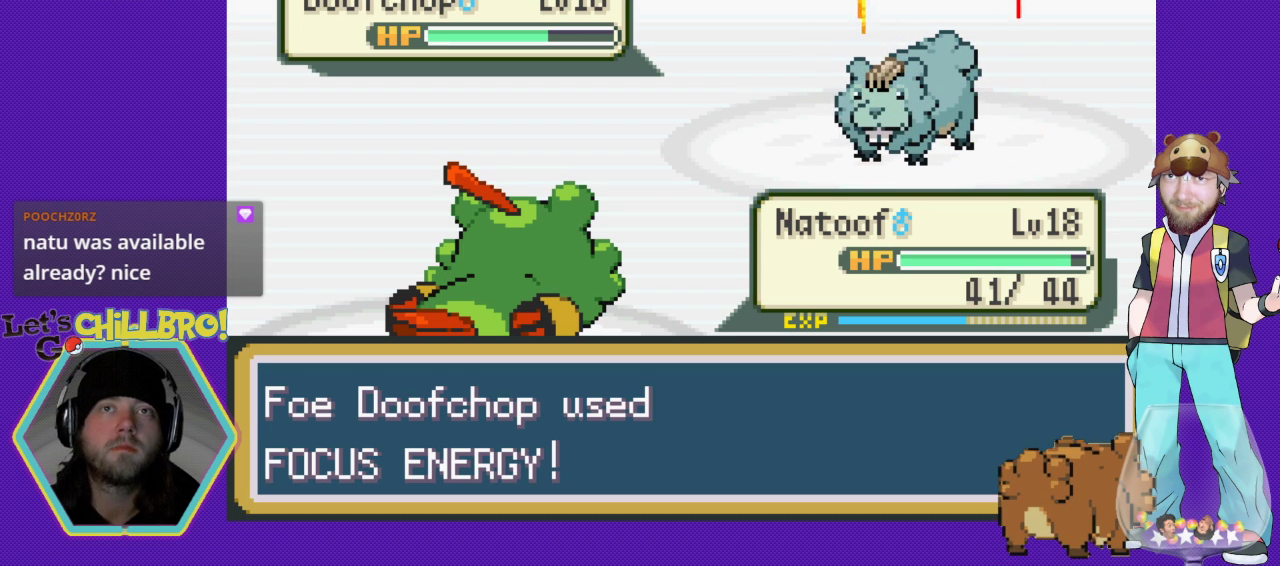
{"buttons": [], "events": [[333, "B", "down"], [500, "B", "up"]]}
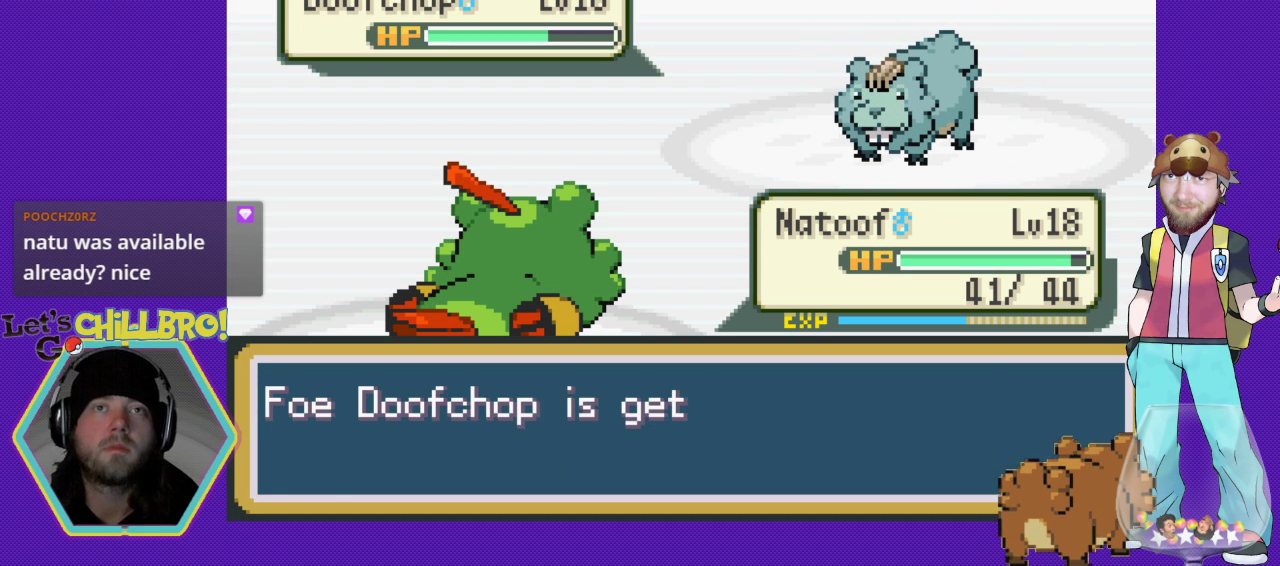
{"buttons": ["A"], "events": [[433, "A", "down"]]}
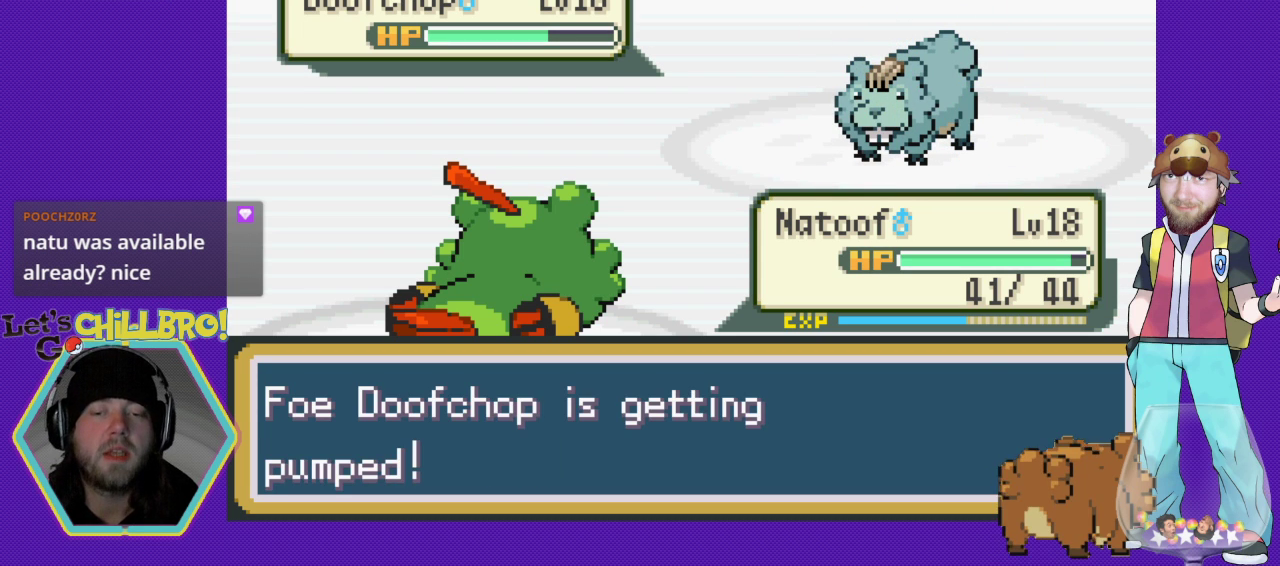
{"buttons": [], "events": [[67, "A", "up"], [400, "A", "down"], [500, "A", "up"]]}
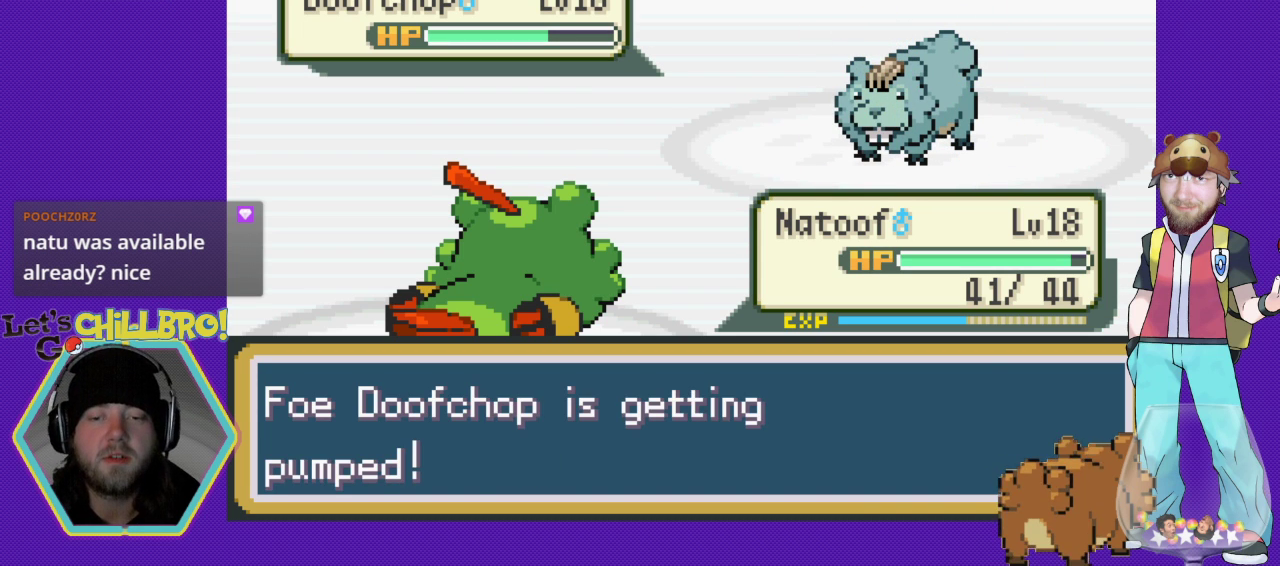
{"buttons": [], "events": []}
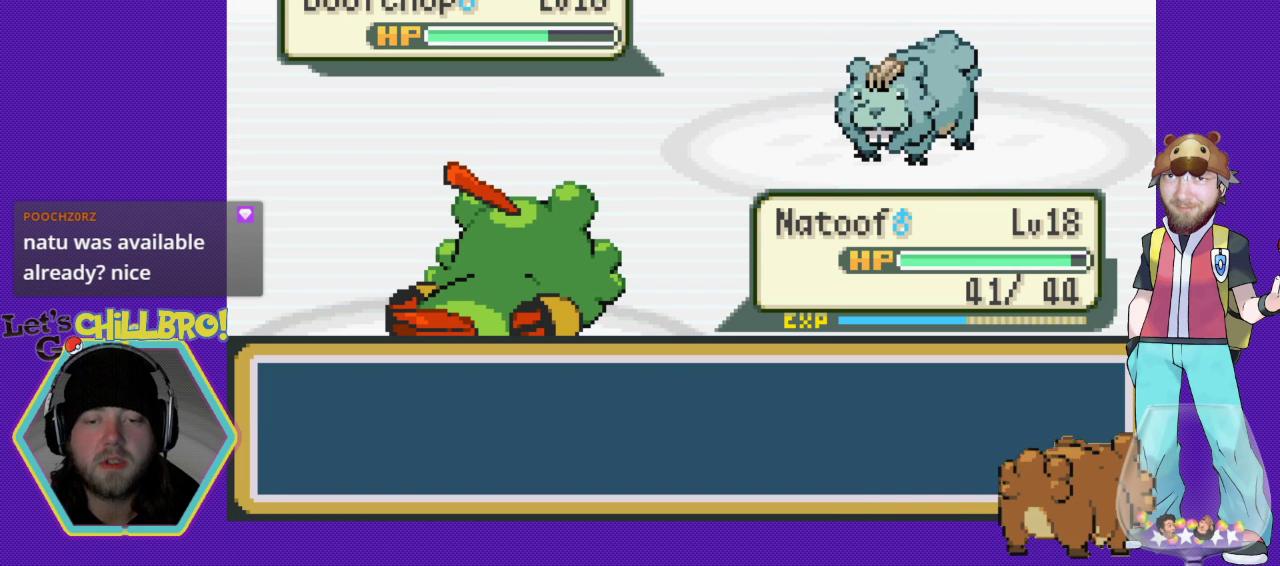
{"buttons": ["A"], "events": [[33, "A", "down"], [133, "A", "up"], [500, "A", "down"]]}
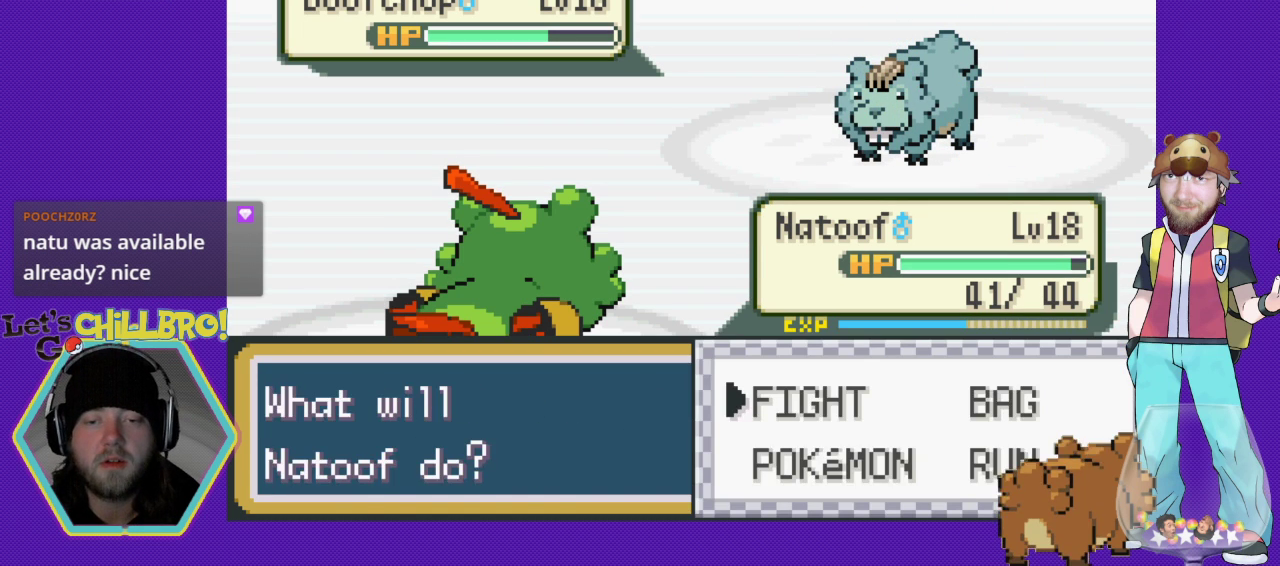
{"buttons": [], "events": [[67, "A", "up"]]}
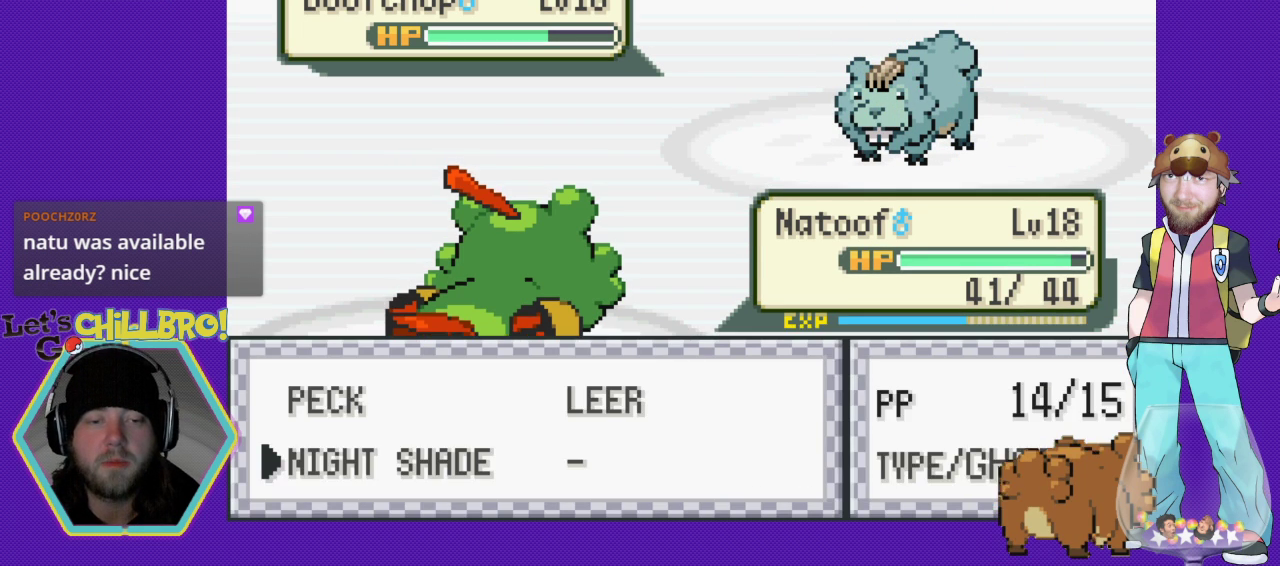
{"buttons": ["A"], "events": [[67, "DPAD_UP", "down"], [200, "DPAD_UP", "up"], [267, "A", "down"]]}
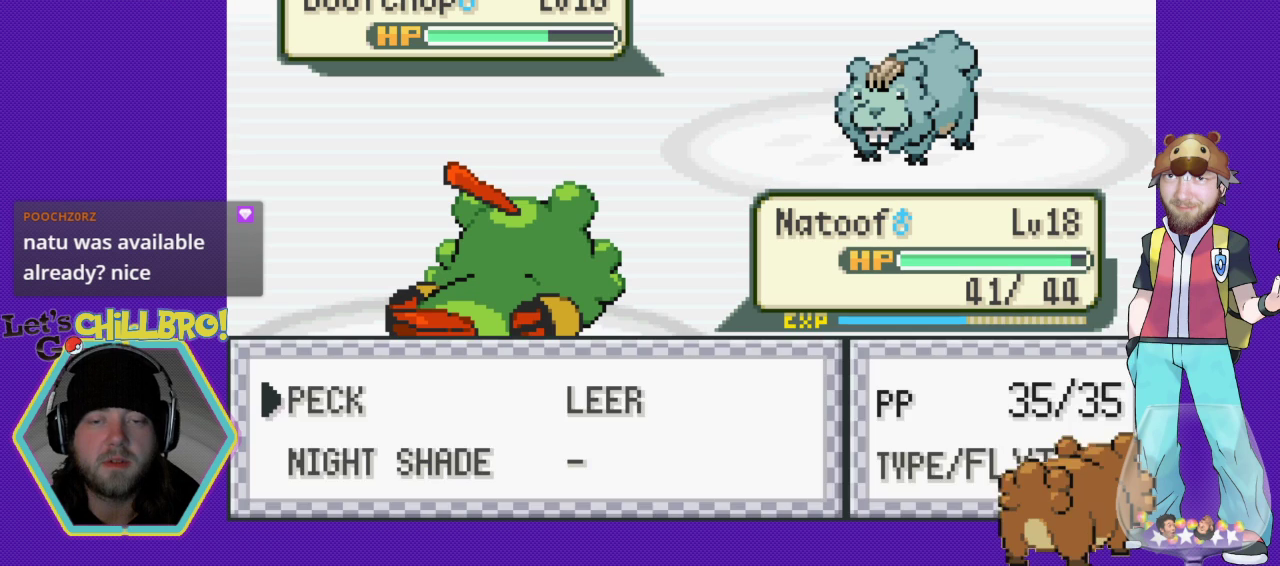
{"buttons": [], "events": [[133, "A", "up"]]}
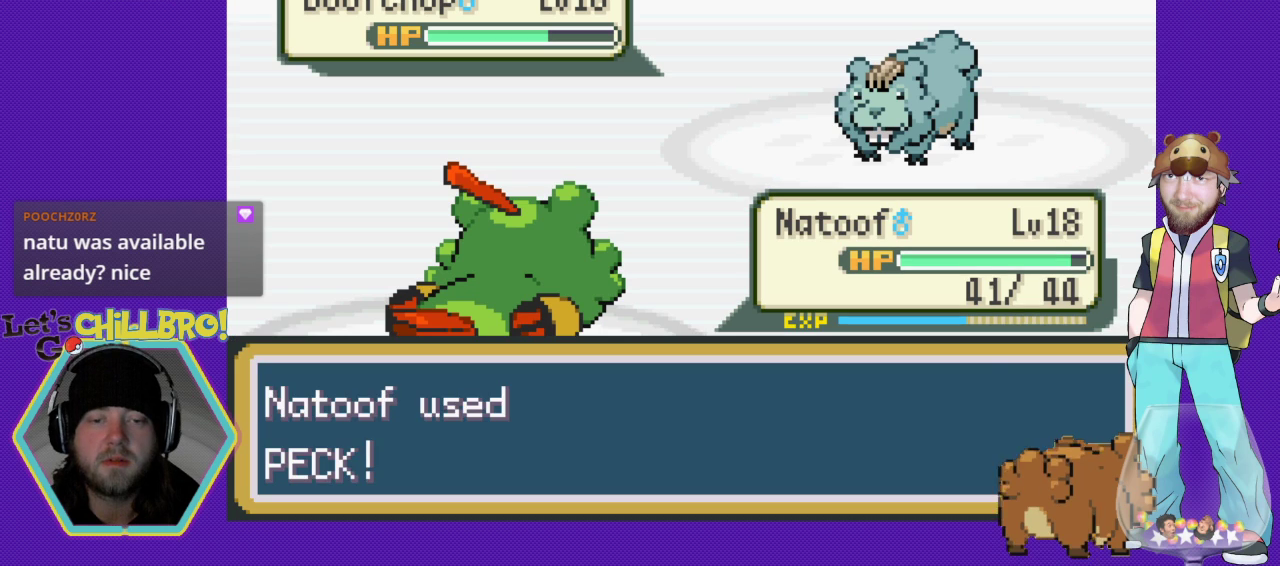
{"buttons": ["A"], "events": [[33, "A", "down"]]}
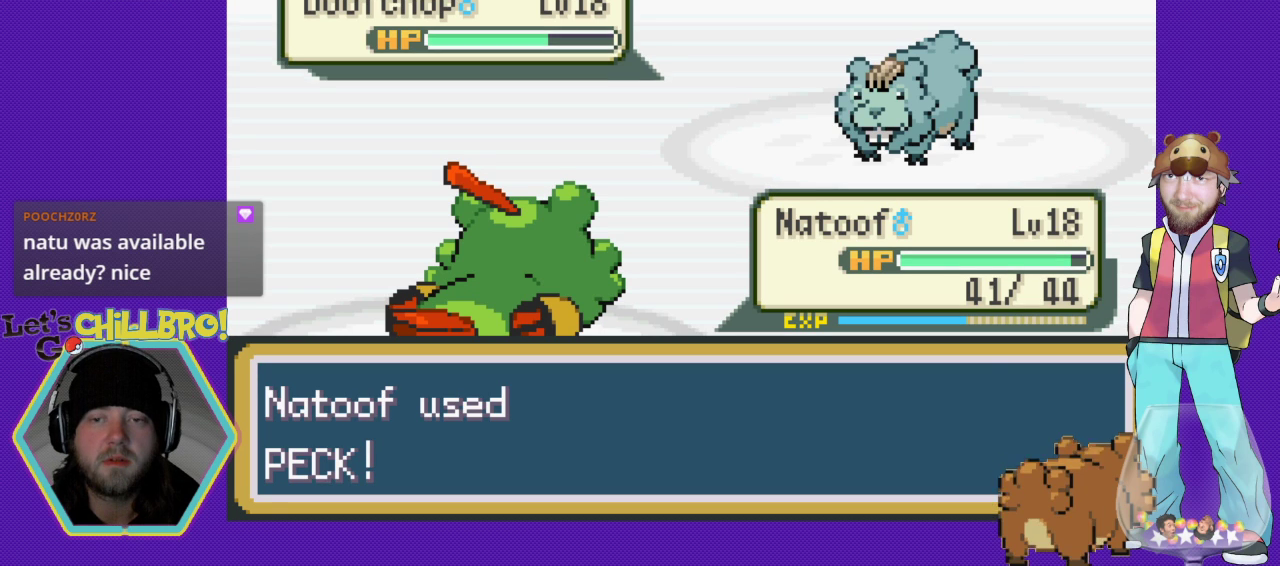
{"buttons": ["A"], "events": []}
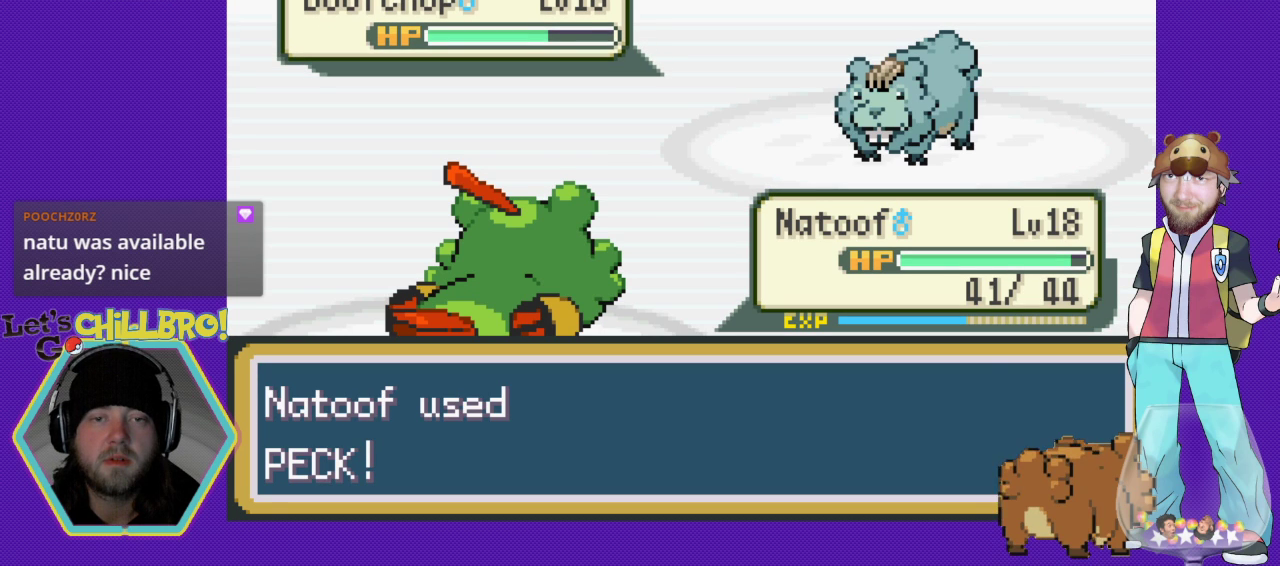
{"buttons": ["A"], "events": []}
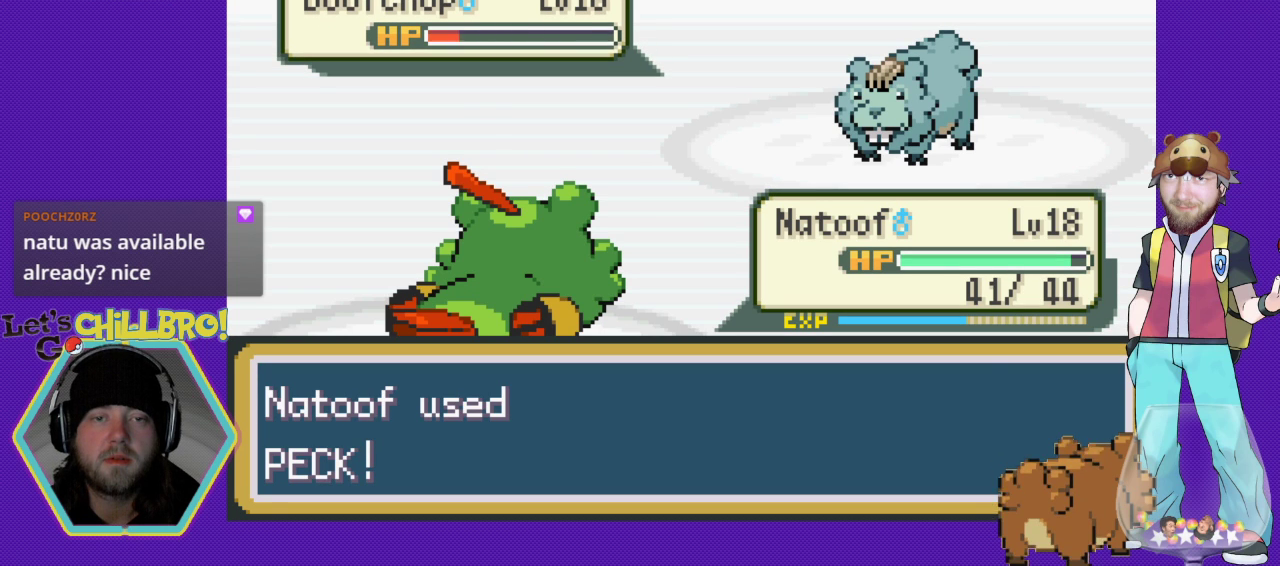
{"buttons": [], "events": [[467, "A", "up"]]}
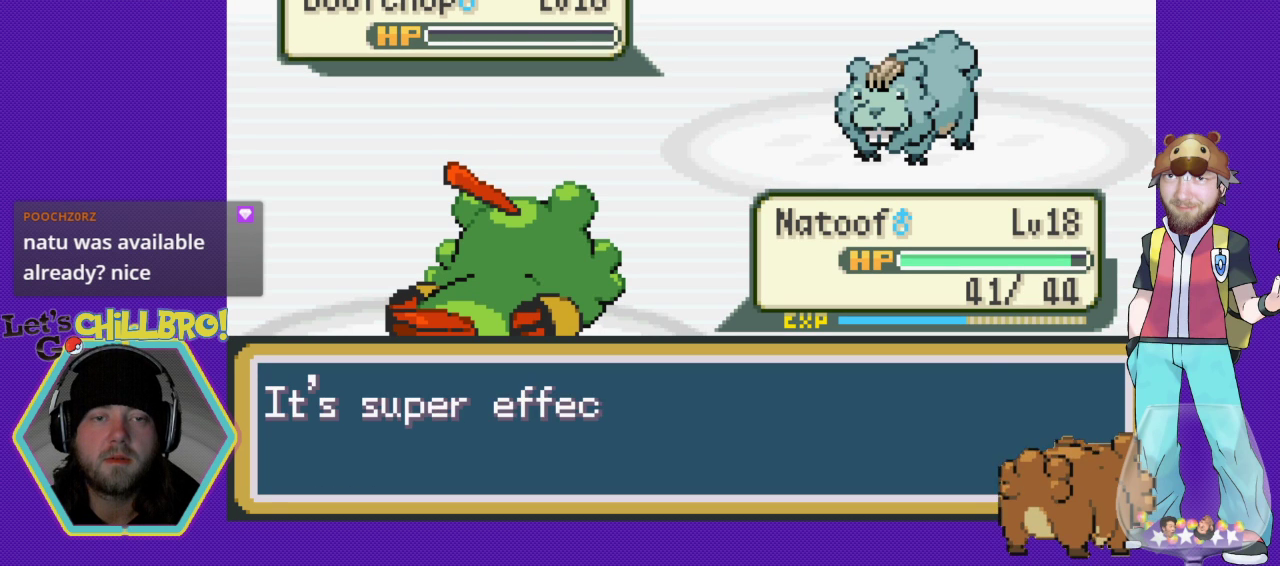
{"buttons": [], "events": [[133, "A", "down"], [233, "A", "up"], [333, "A", "down"], [467, "A", "up"]]}
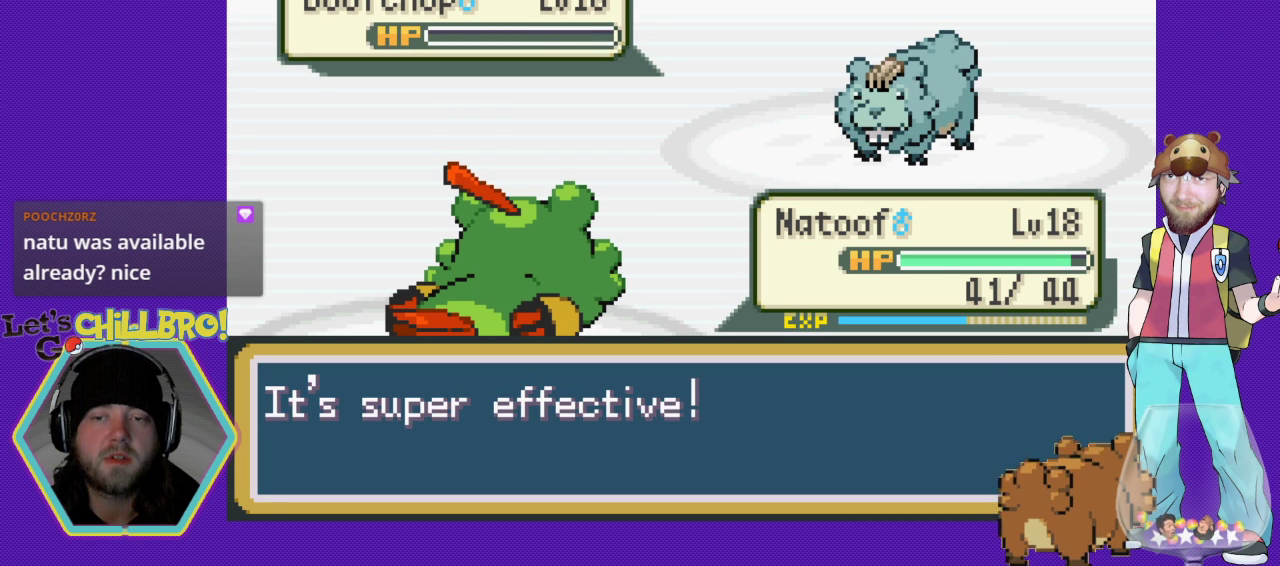
{"buttons": [], "events": [[100, "A", "down"], [200, "A", "up"], [300, "A", "down"], [400, "A", "up"]]}
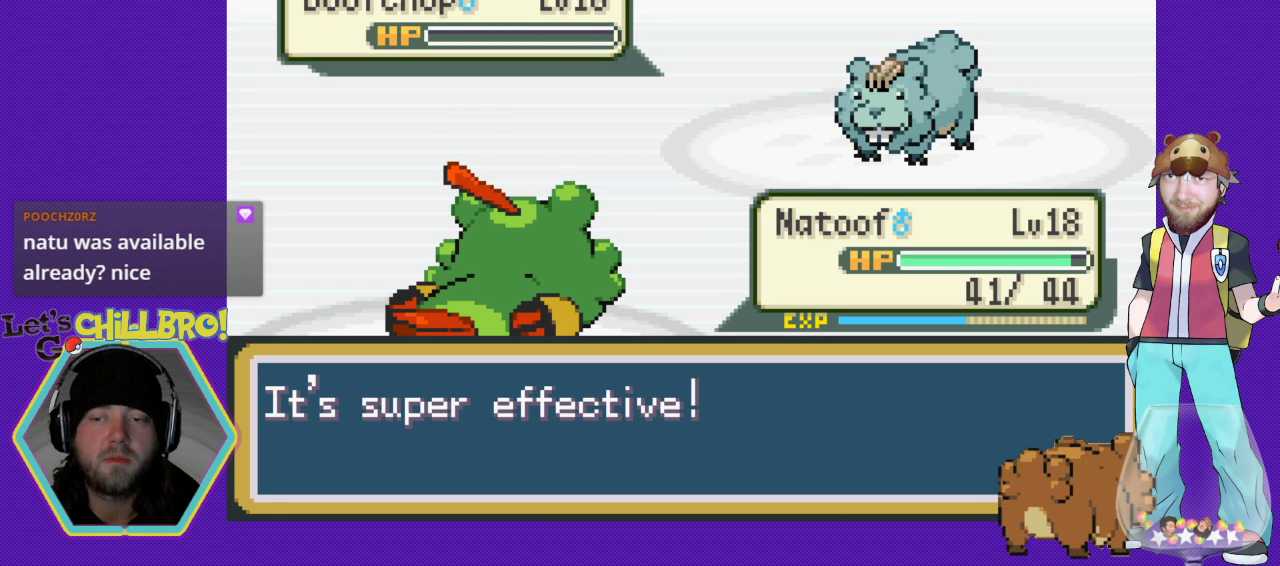
{"buttons": ["A"], "events": [[33, "A", "down"], [133, "A", "up"], [233, "A", "down"], [333, "A", "up"], [467, "A", "down"]]}
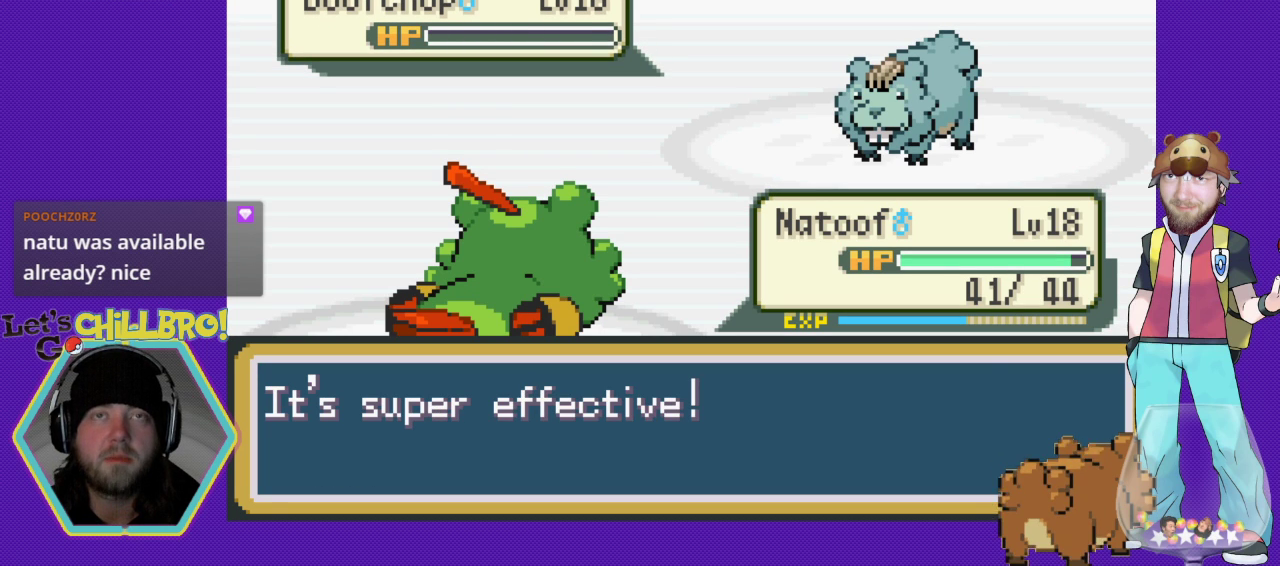
{"buttons": ["A"], "events": [[67, "A", "up"], [200, "A", "down"], [300, "A", "up"], [467, "A", "down"]]}
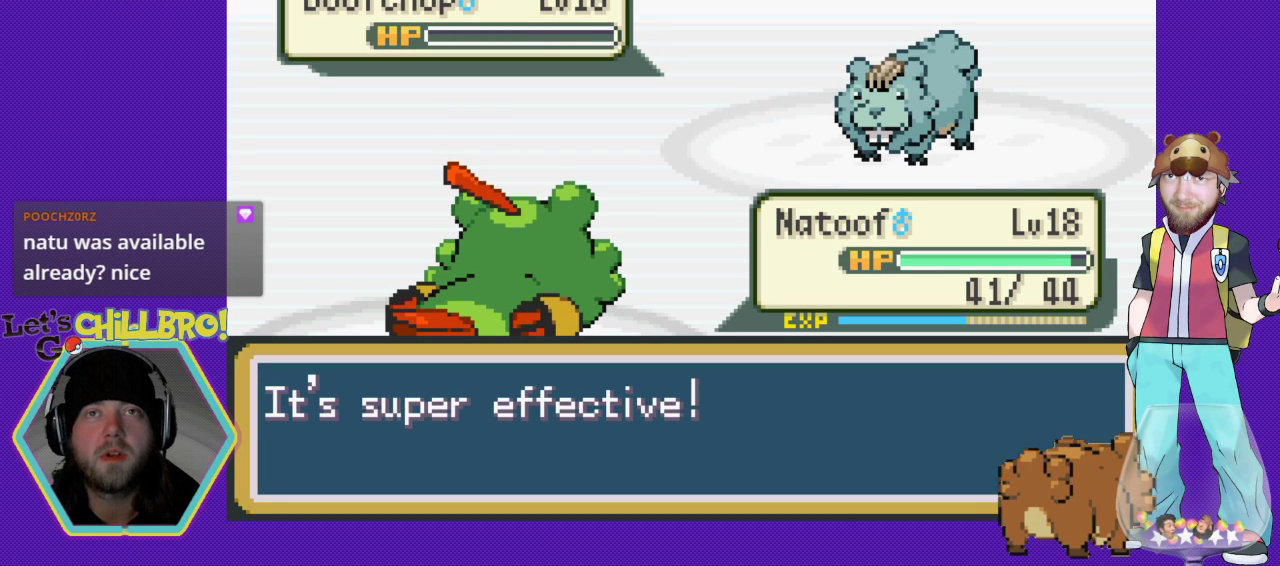
{"buttons": [], "events": [[100, "A", "up"], [333, "A", "down"], [467, "A", "up"]]}
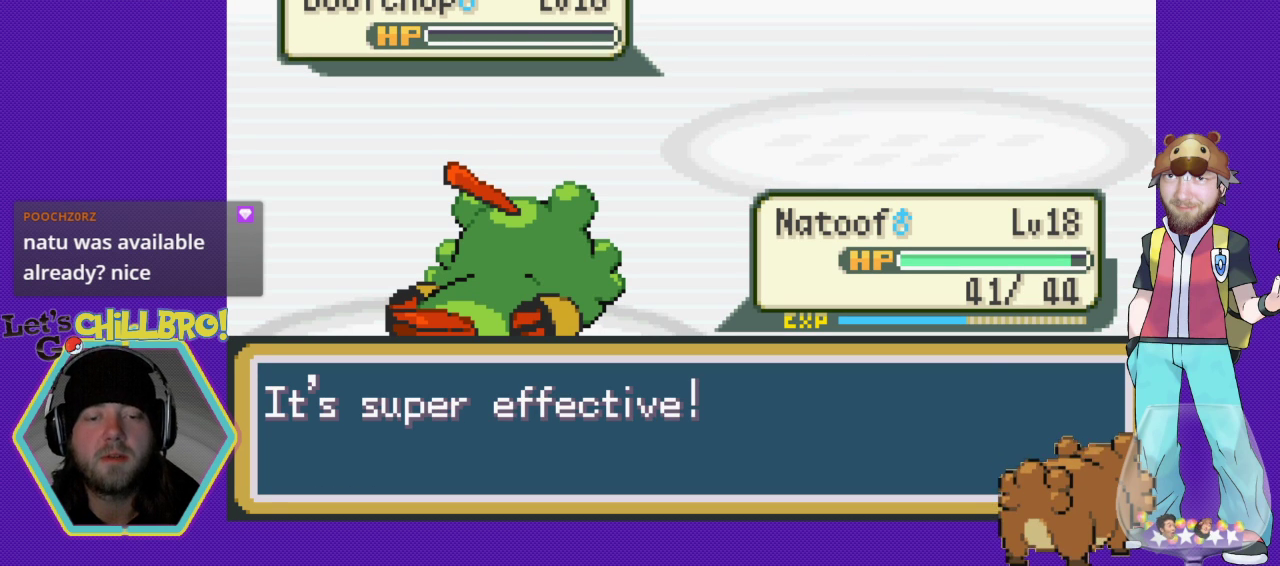
{"buttons": ["A"], "events": [[133, "A", "down"], [200, "A", "up"], [467, "A", "down"]]}
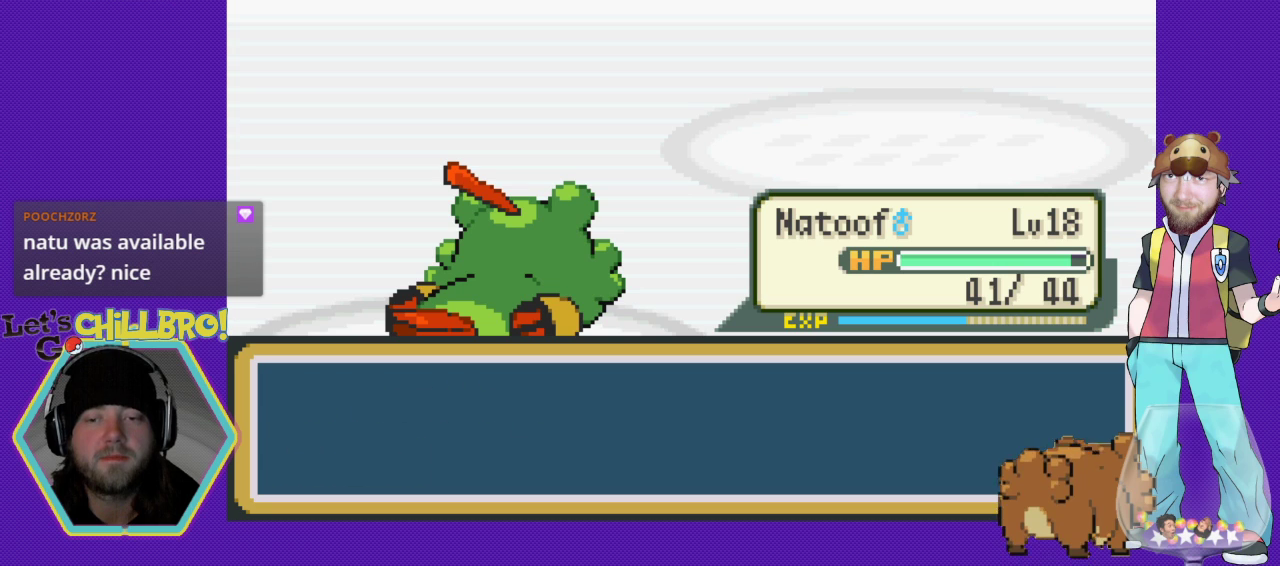
{"buttons": [], "events": [[100, "A", "up"], [267, "A", "down"], [367, "A", "up"]]}
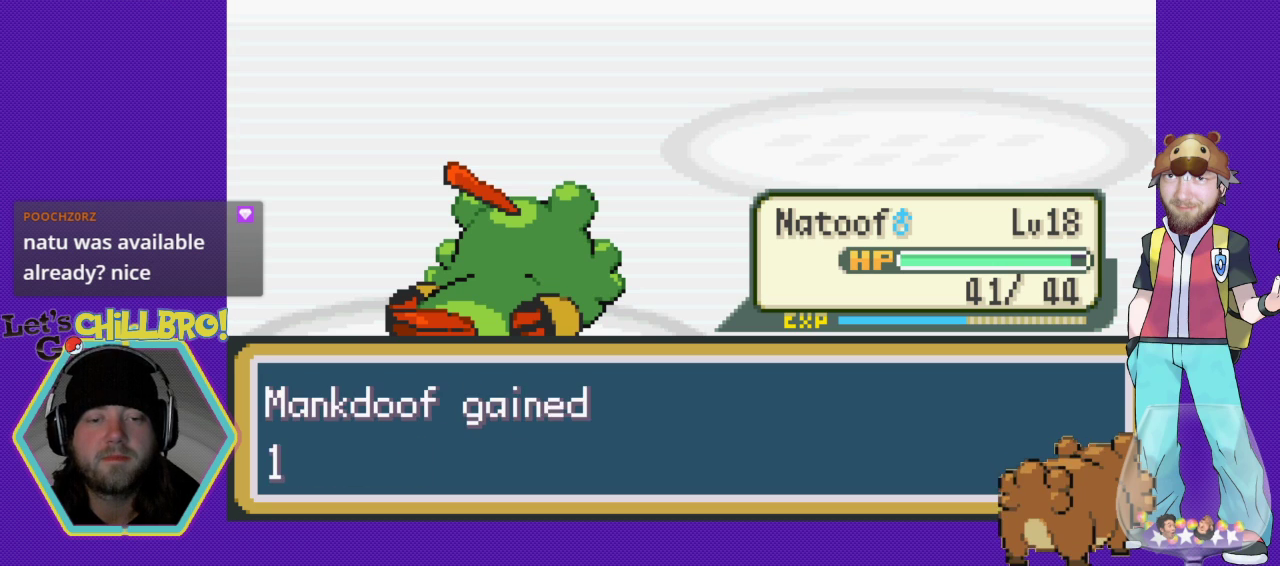
{"buttons": [], "events": [[133, "A", "down"], [200, "A", "up"], [400, "A", "down"], [467, "A", "up"]]}
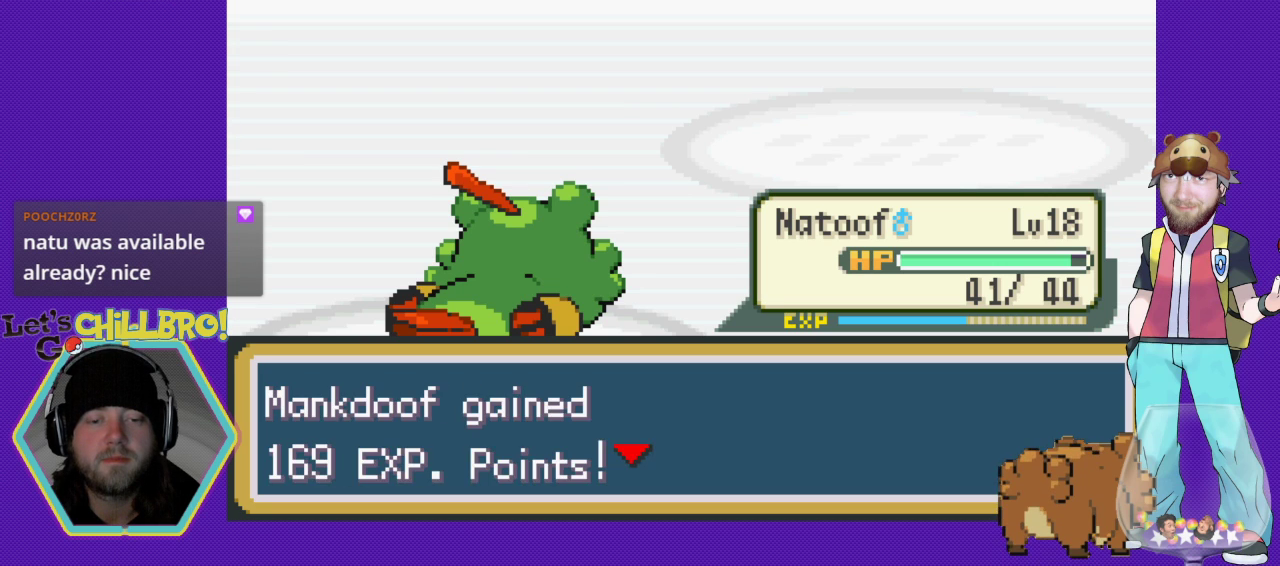
{"buttons": [], "events": [[300, "A", "down"], [367, "A", "up"]]}
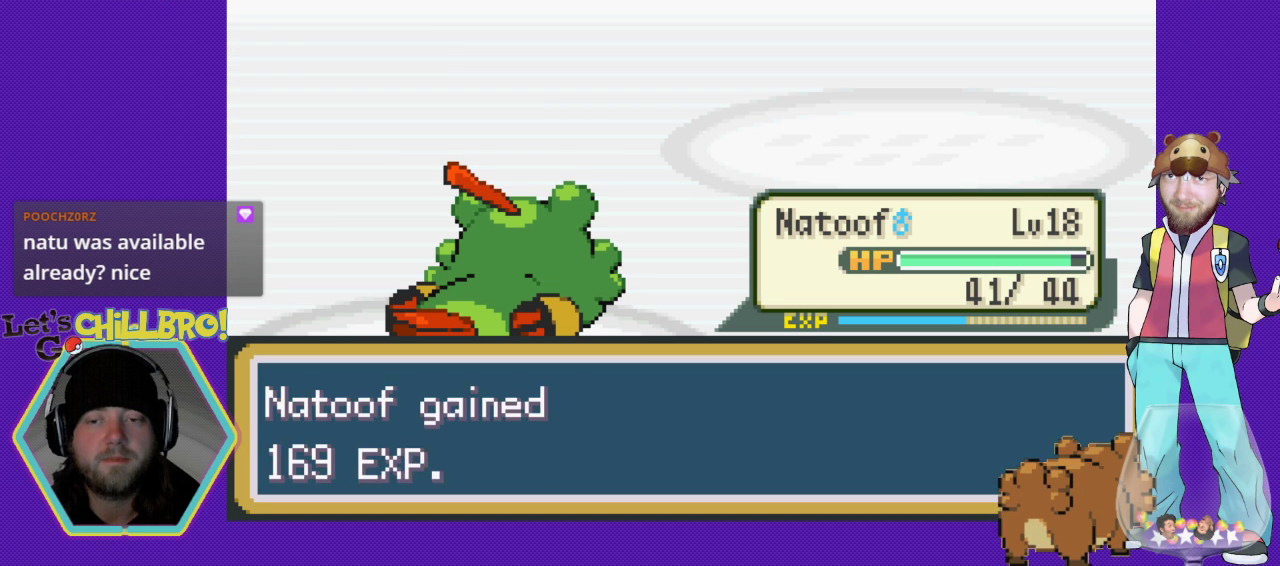
{"buttons": [], "events": [[267, "A", "down"], [333, "A", "up"]]}
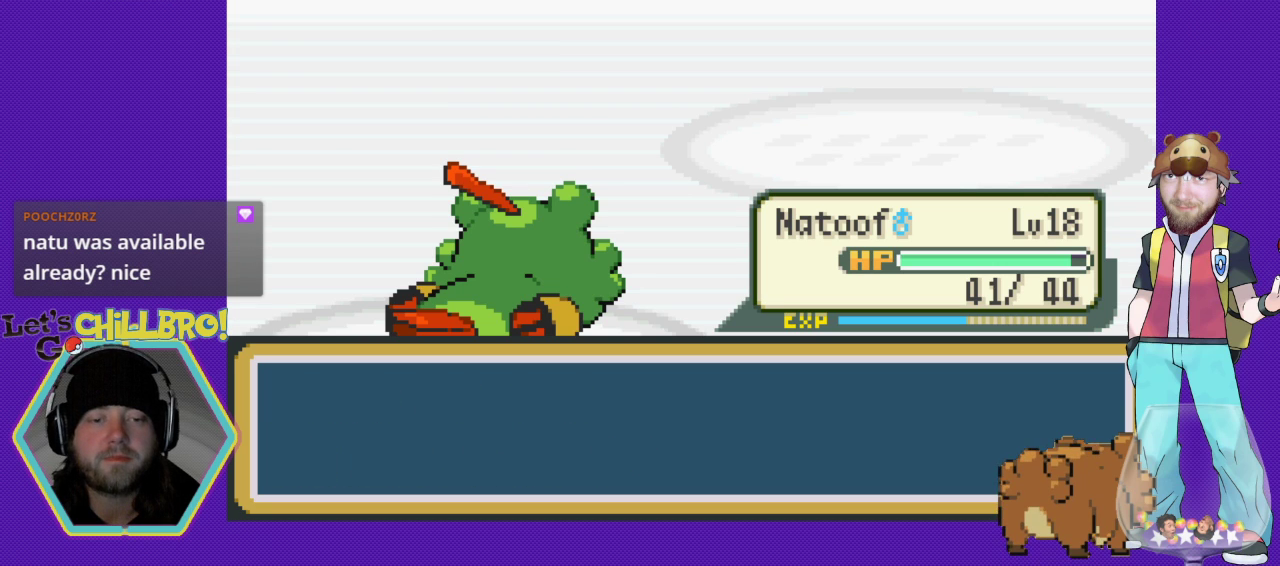
{"buttons": [], "events": [[33, "A", "down"], [67, "A", "up"]]}
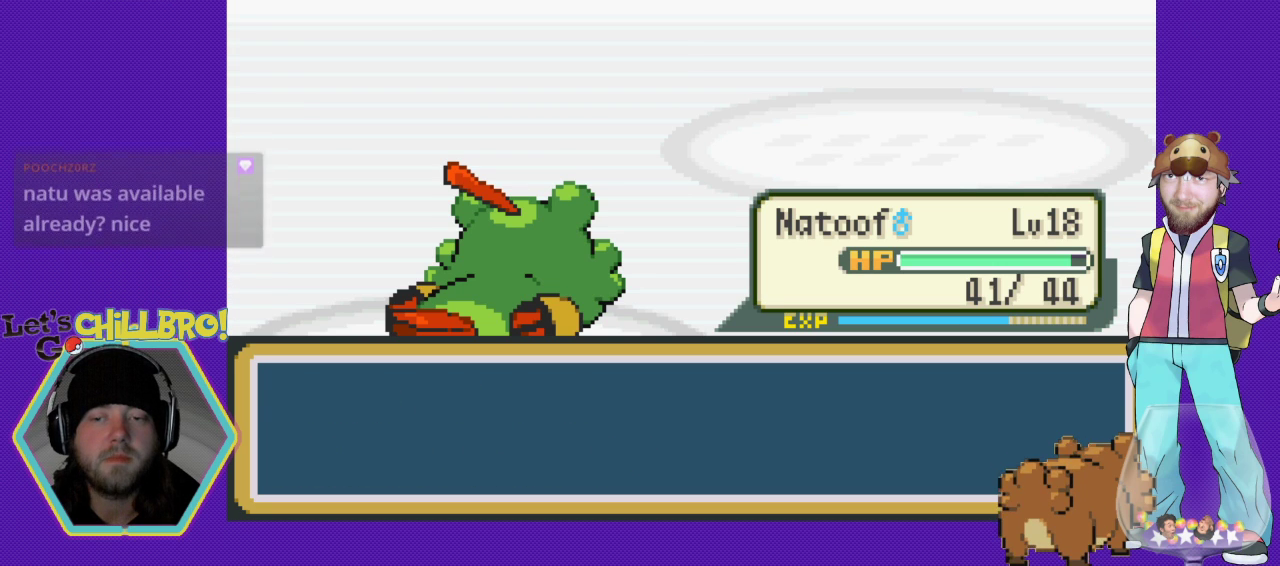
{"buttons": [], "events": [[200, "A", "down"], [333, "A", "up"]]}